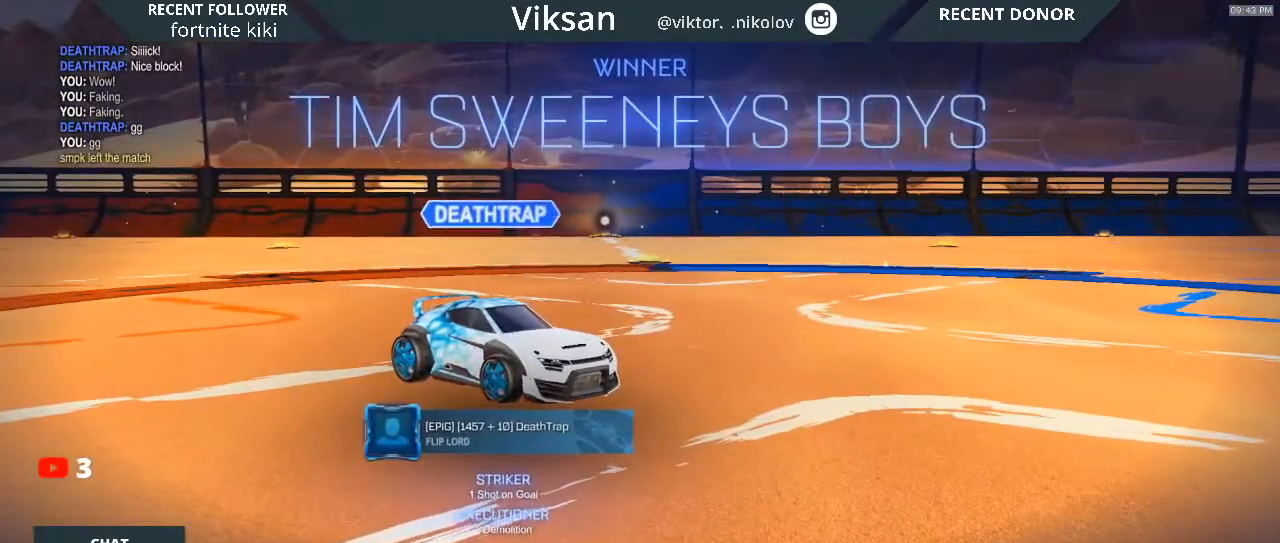
Gameplay with a controller (PlayStation layout); each line is a JSON object with the inputs held at the frame after it. "events" lists button and stick changes between this image and that frame as [ms after this image, input, new state], when the widget could be followed in between.
{"buttons": [], "left_stick": "center", "right_stick": "center", "events": [[217, "START", "up"], [317, "DPAD_DOWN", "down"], [350, "DPAD_DOWN", "up"], [433, "DPAD_DOWN", "down"], [467, "DPAD_DOWN", "up"]]}
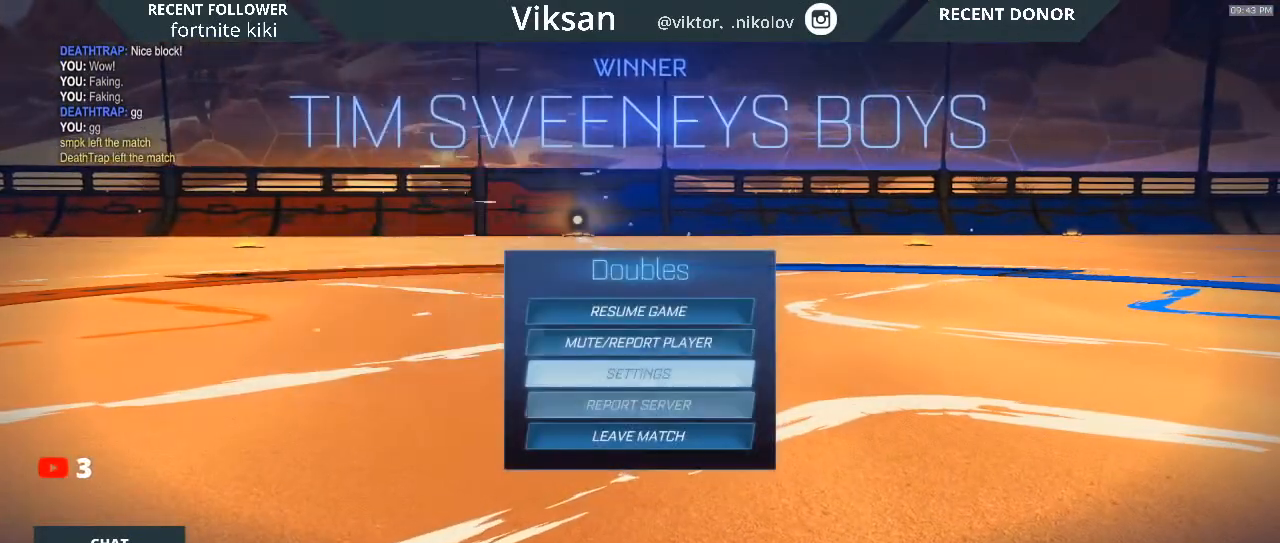
{"buttons": [], "left_stick": "center", "right_stick": "center", "events": [[367, "DPAD_DOWN", "down"], [467, "CROSS", "down"], [467, "DPAD_DOWN", "up"], [500, "CROSS", "up"]]}
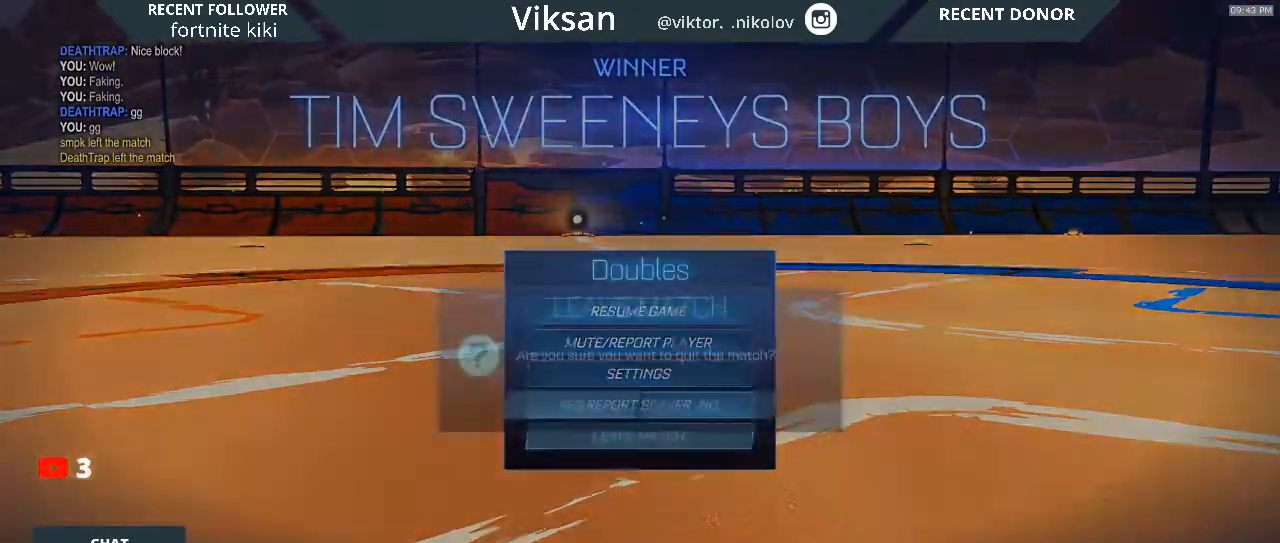
{"buttons": [], "left_stick": "center", "right_stick": "center", "events": [[150, "DPAD_LEFT", "down"], [167, "CROSS", "down"], [233, "CROSS", "up"], [233, "DPAD_LEFT", "up"]]}
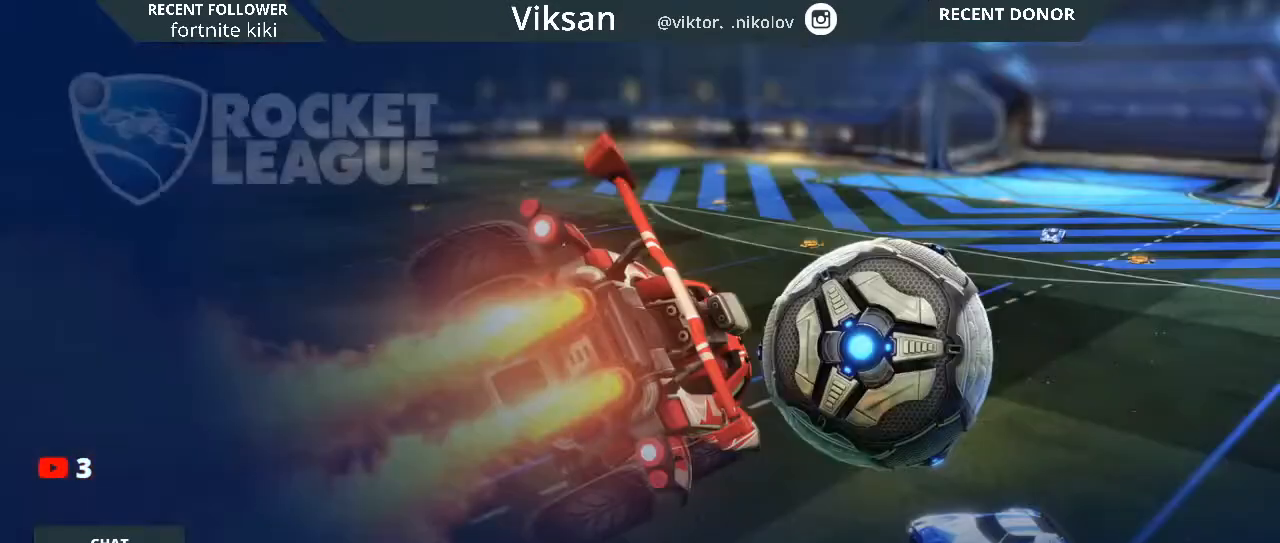
{"buttons": [], "left_stick": "center", "right_stick": "center", "events": []}
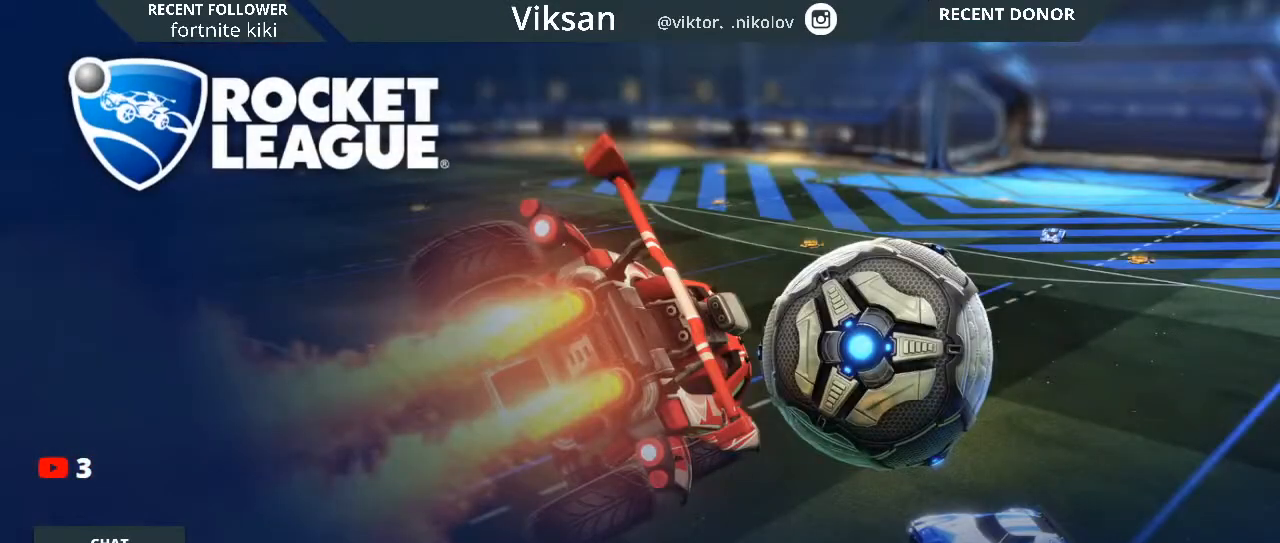
{"buttons": [], "left_stick": "center", "right_stick": "center", "events": []}
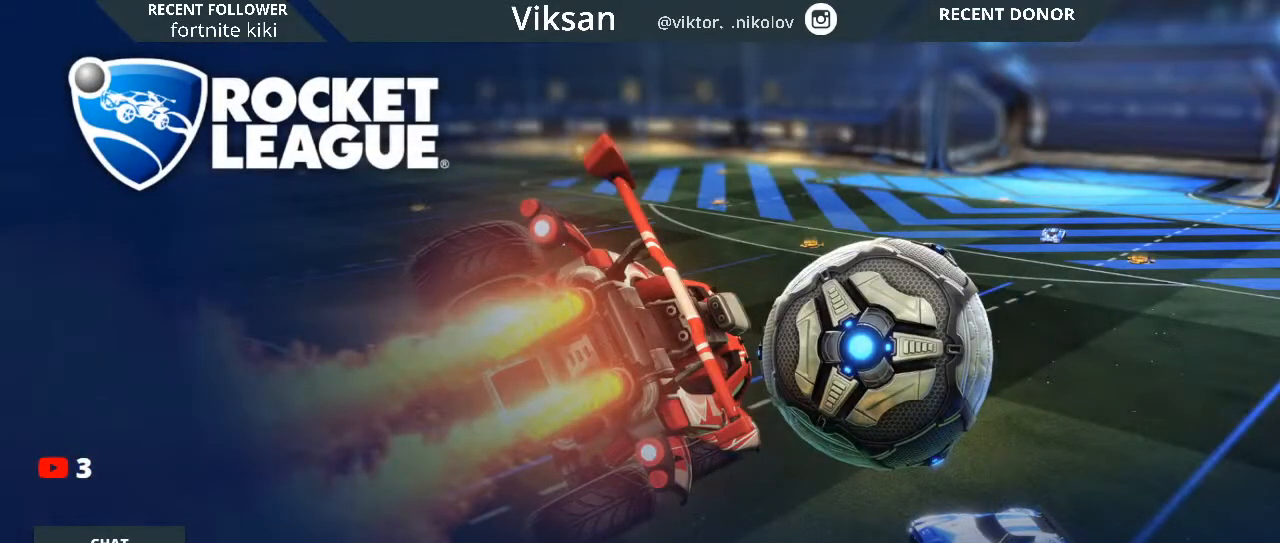
{"buttons": [], "left_stick": "center", "right_stick": "center", "events": []}
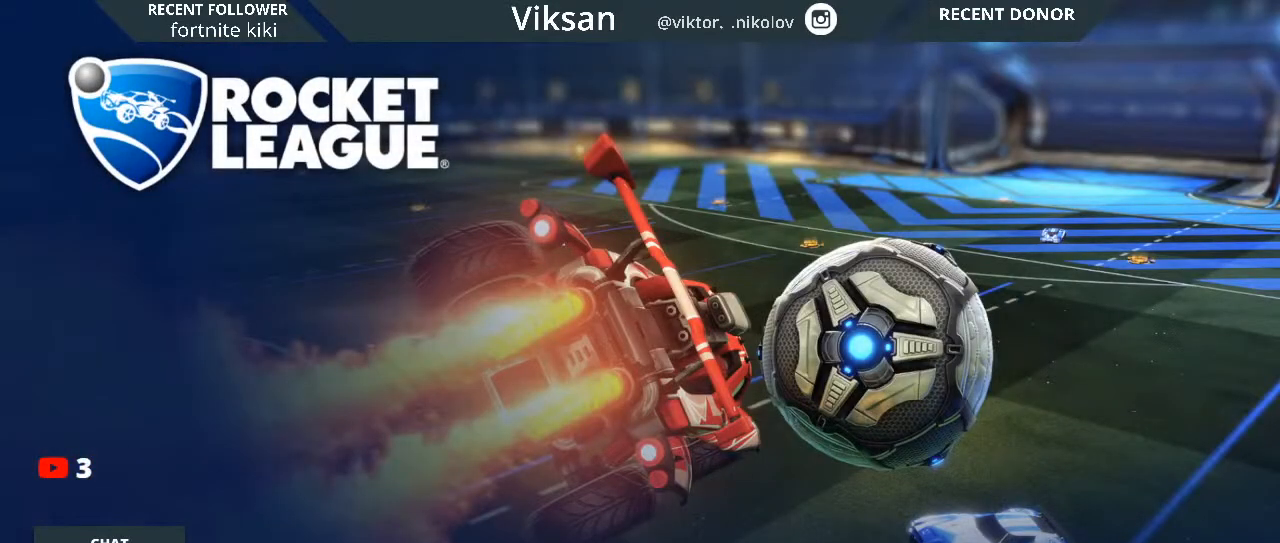
{"buttons": [], "left_stick": "center", "right_stick": "center", "events": []}
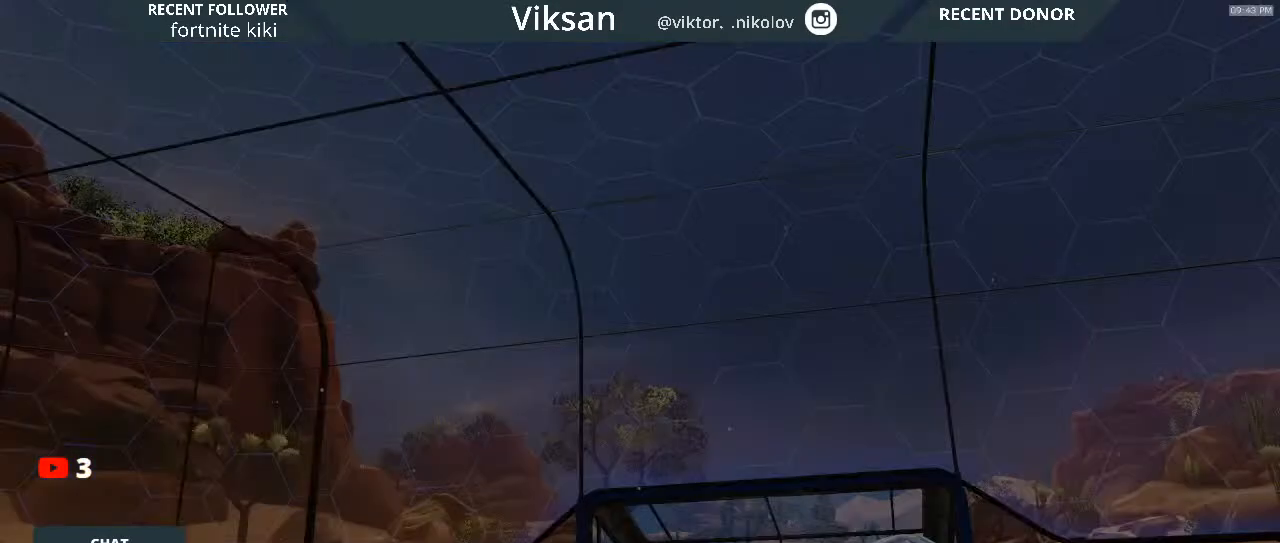
{"buttons": [], "left_stick": "center", "right_stick": "center", "events": []}
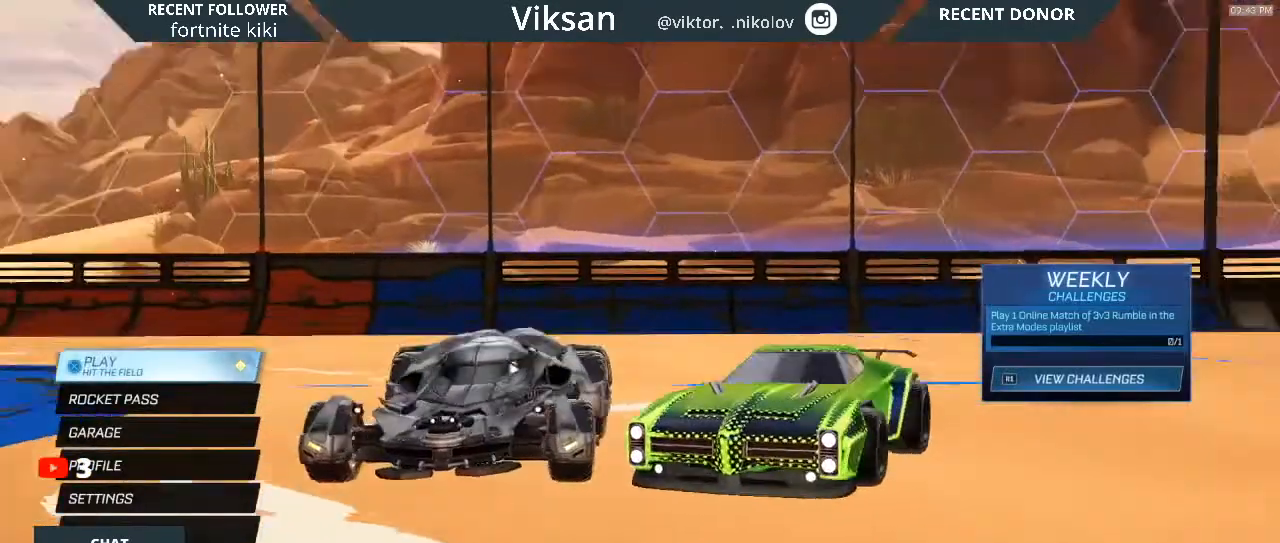
{"buttons": ["DPAD_DOWN"], "left_stick": "center", "right_stick": "center", "events": [[200, "DPAD_DOWN", "down"], [317, "DPAD_DOWN", "up"], [433, "DPAD_DOWN", "down"]]}
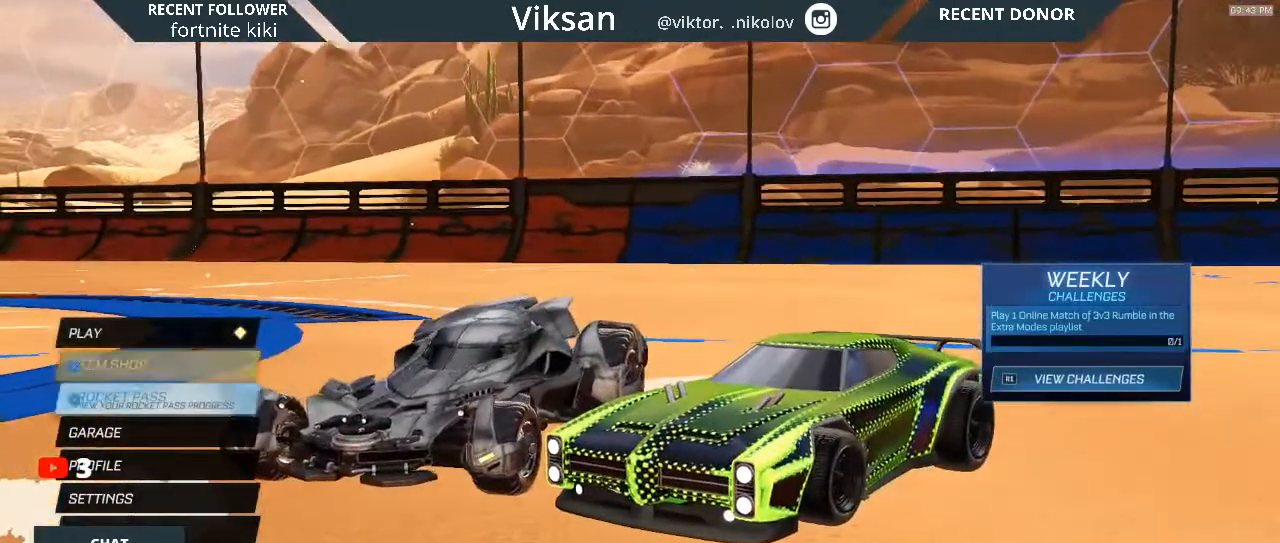
{"buttons": [], "left_stick": "center", "right_stick": "center", "events": [[83, "DPAD_DOWN", "up"], [183, "DPAD_DOWN", "down"], [233, "DPAD_DOWN", "up"], [283, "CROSS", "down"], [350, "CROSS", "up"]]}
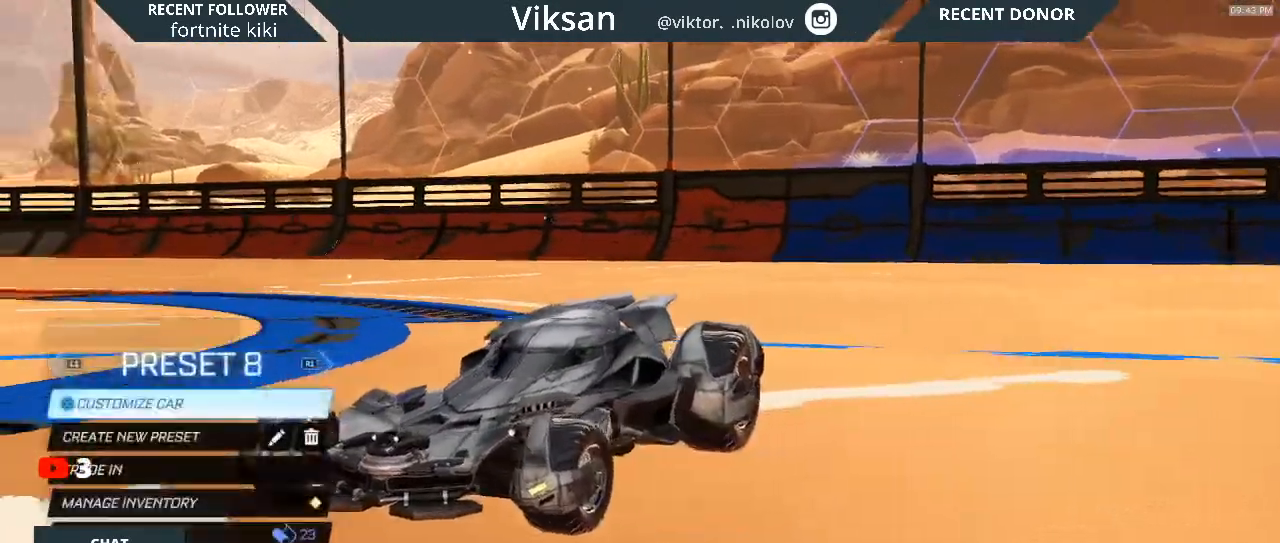
{"buttons": [], "left_stick": "center", "right_stick": "center", "events": [[233, "CROSS", "down"], [317, "CROSS", "up"]]}
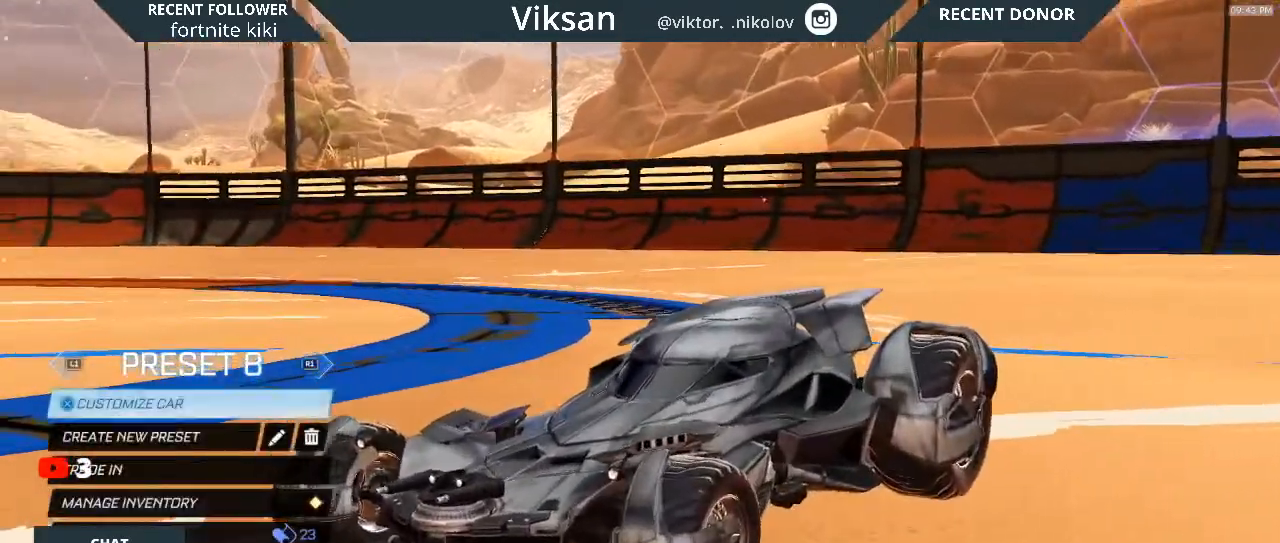
{"buttons": [], "left_stick": "center", "right_stick": "center", "events": []}
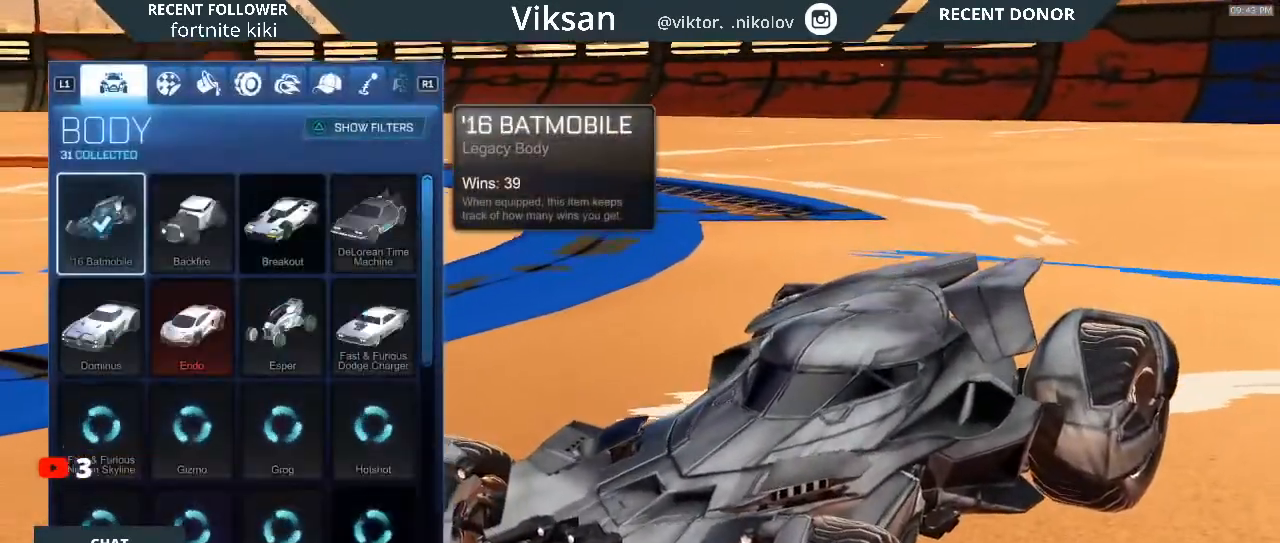
{"buttons": [], "left_stick": "center", "right_stick": "center", "events": []}
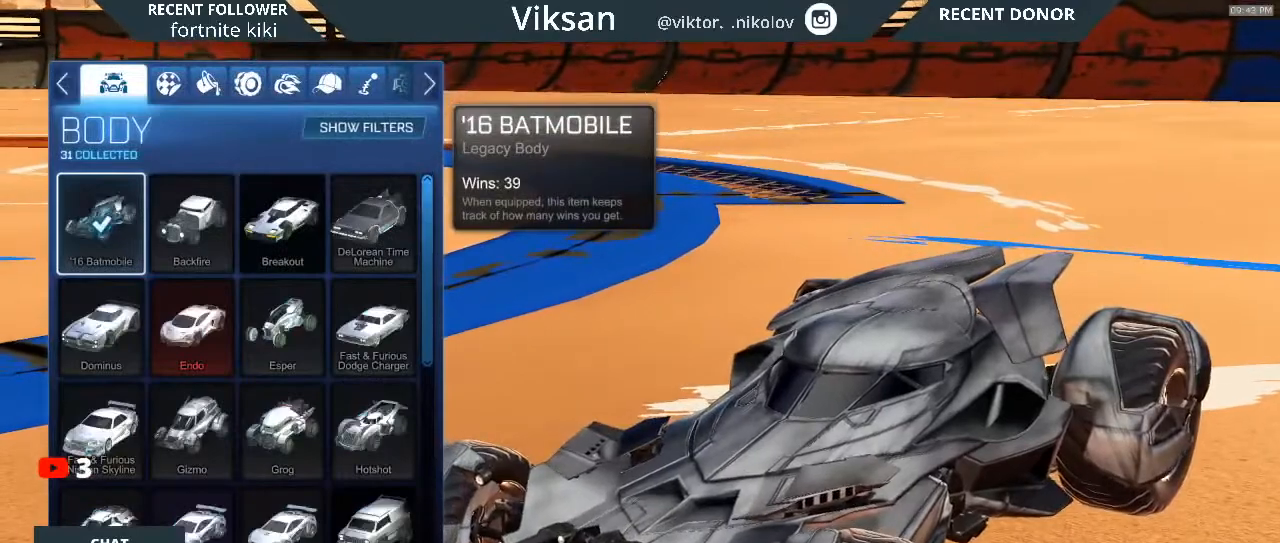
{"buttons": [], "left_stick": "center", "right_stick": "center", "events": []}
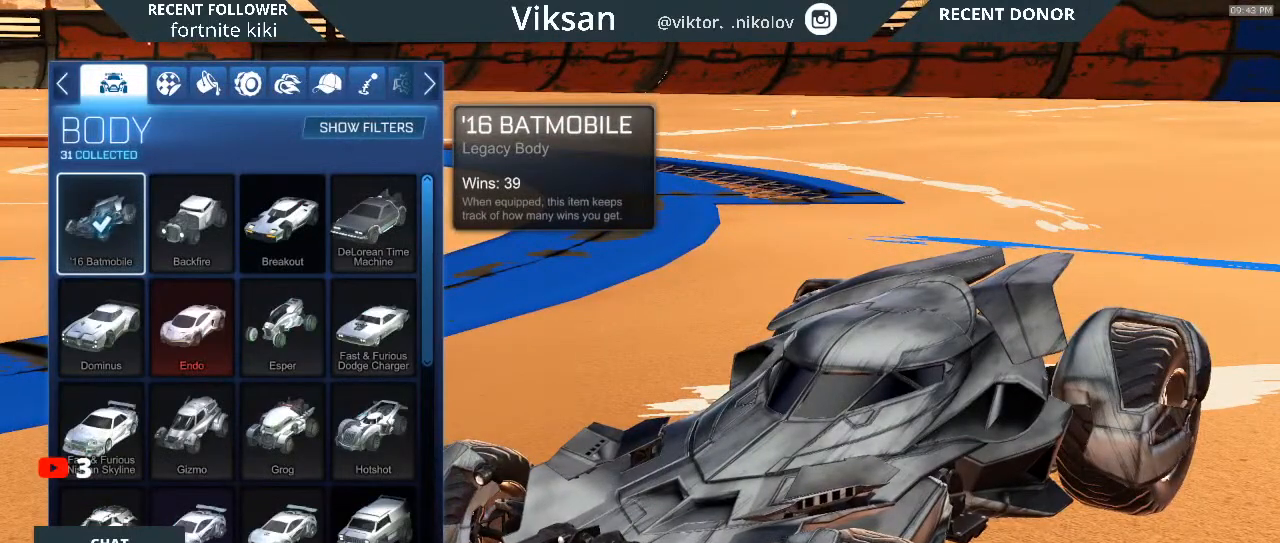
{"buttons": [], "left_stick": "center", "right_stick": "center", "events": []}
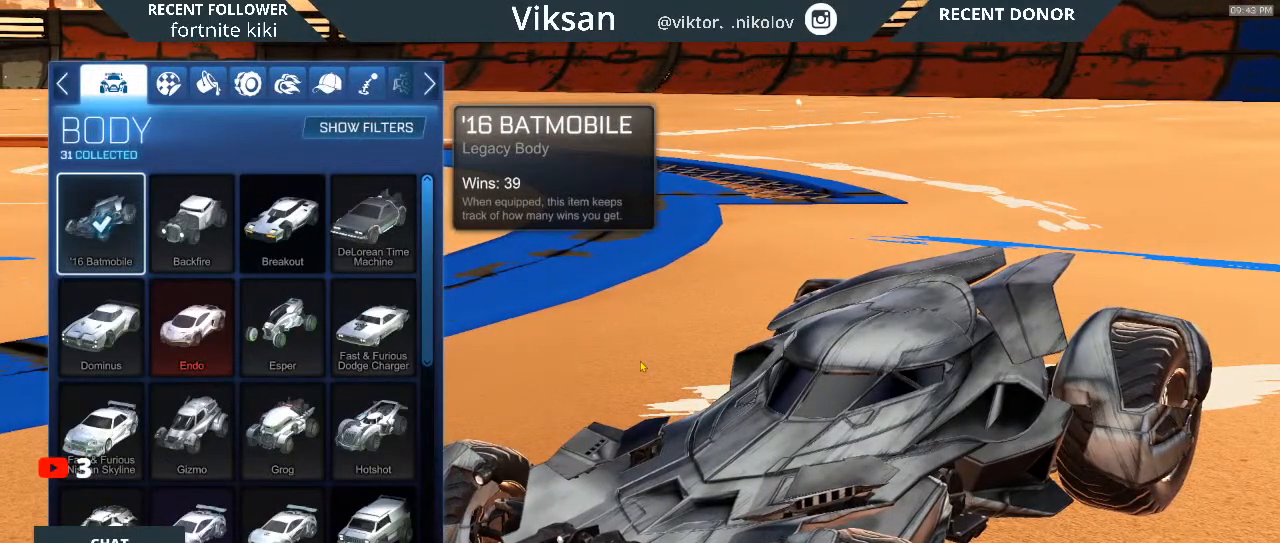
{"buttons": [], "left_stick": "center", "right_stick": "center", "events": []}
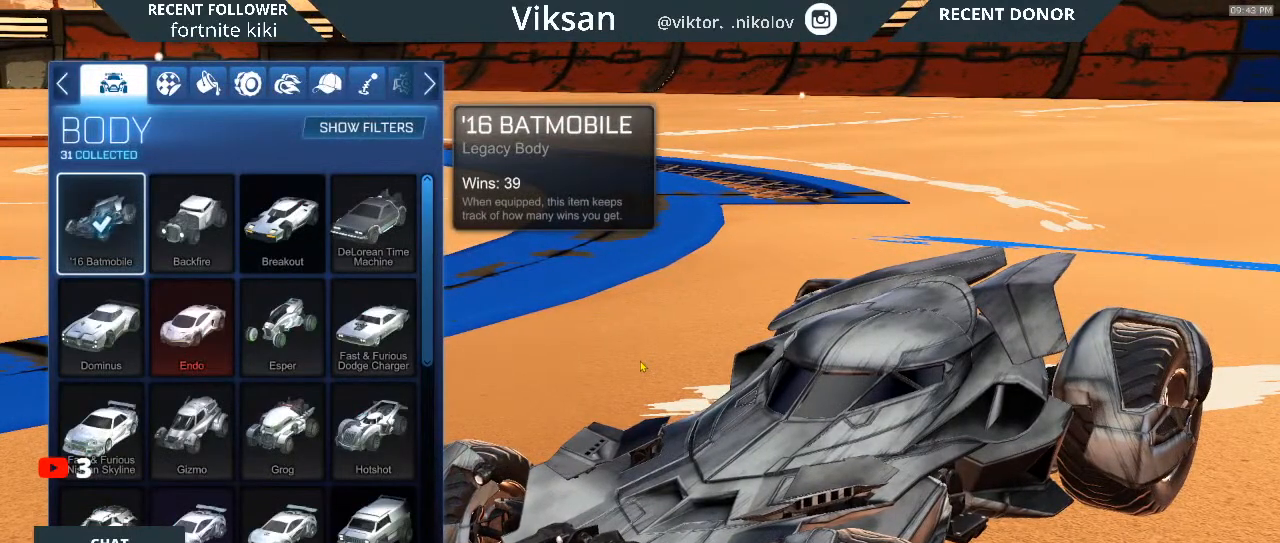
{"buttons": [], "left_stick": "center", "right_stick": "center", "events": []}
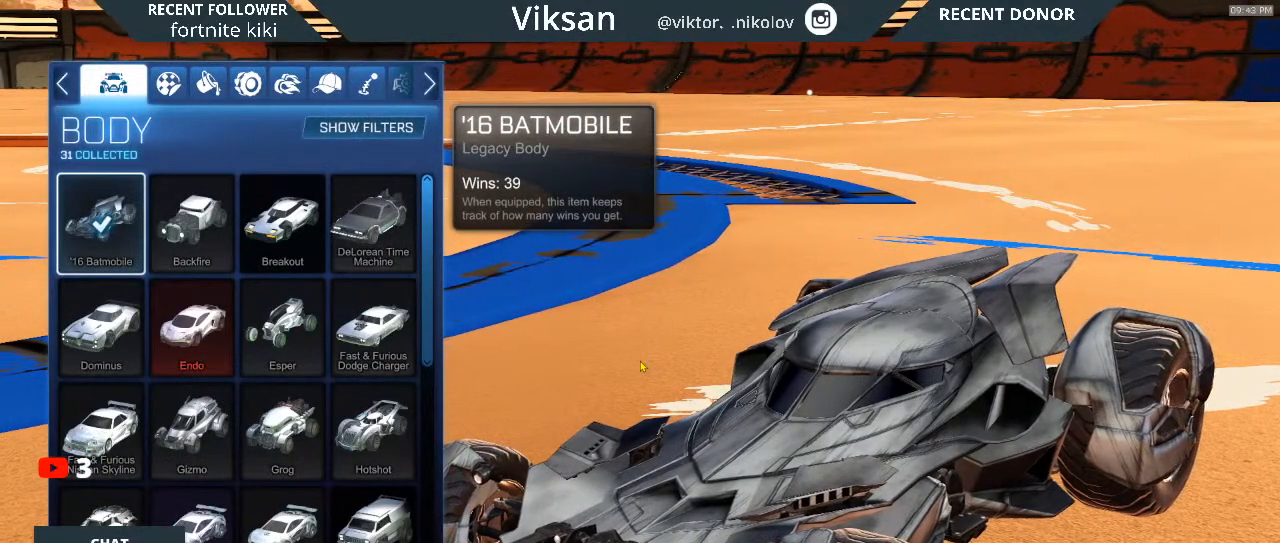
{"buttons": [], "left_stick": "center", "right_stick": "center", "events": [[50, "left_stick", "down"], [183, "left_stick", "center"], [317, "left_stick", "down"], [433, "left_stick", "center"]]}
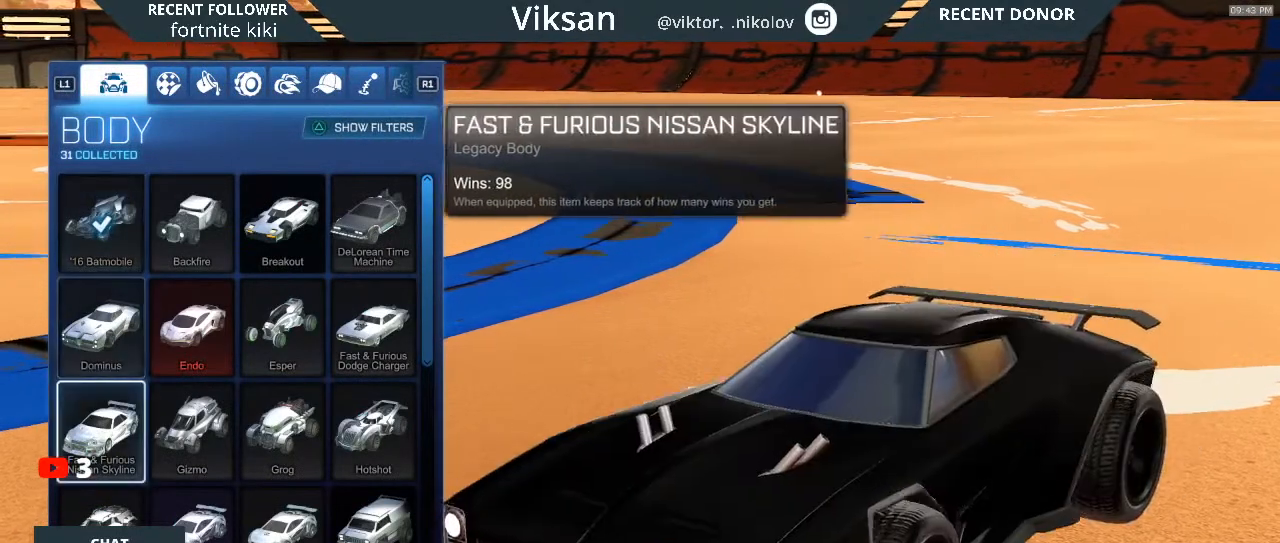
{"buttons": [], "left_stick": "up", "right_stick": "center", "events": [[133, "left_stick", "down"], [217, "left_stick", "center"], [367, "left_stick", "up"]]}
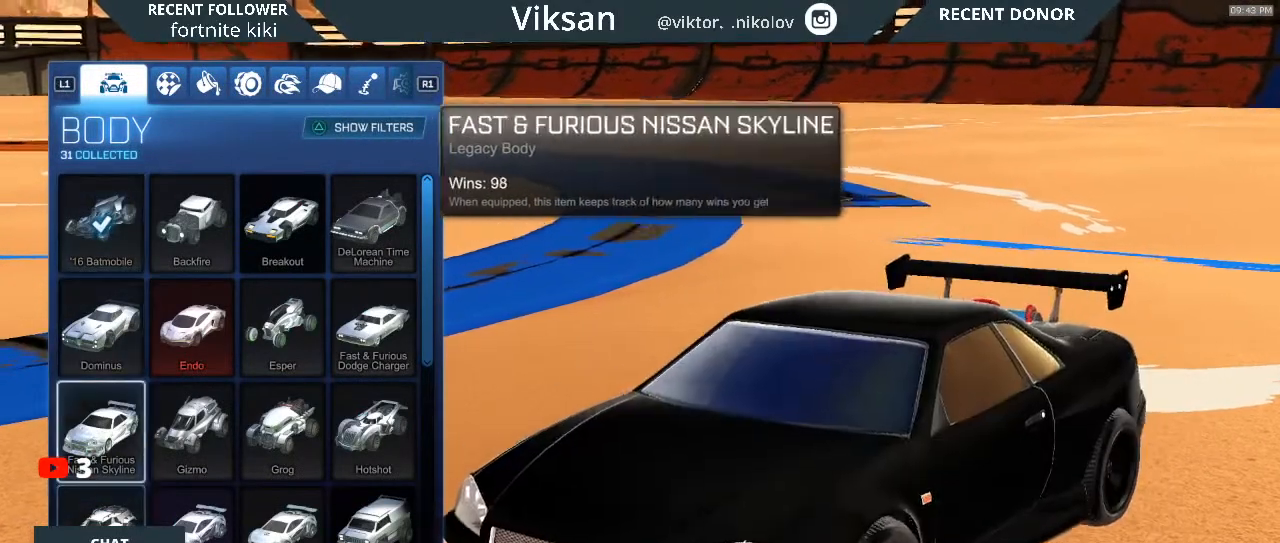
{"buttons": [], "left_stick": "center", "right_stick": "center", "events": [[17, "left_stick", "center"], [317, "left_stick", "right"], [467, "left_stick", "center"]]}
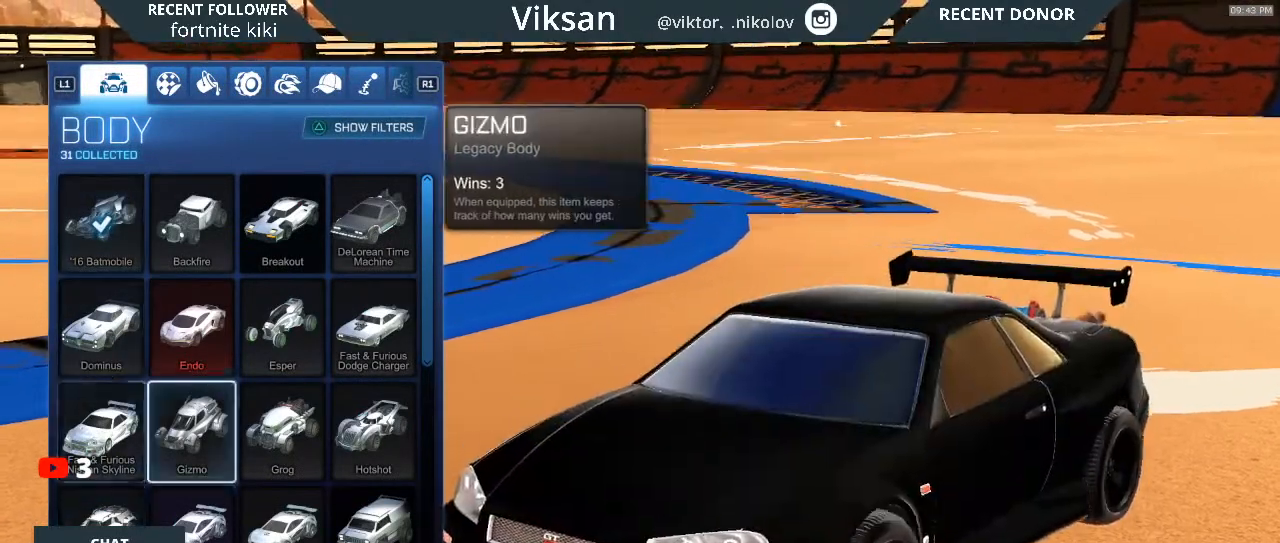
{"buttons": [], "left_stick": "center", "right_stick": "center", "events": [[200, "left_stick", "up"], [350, "left_stick", "center"]]}
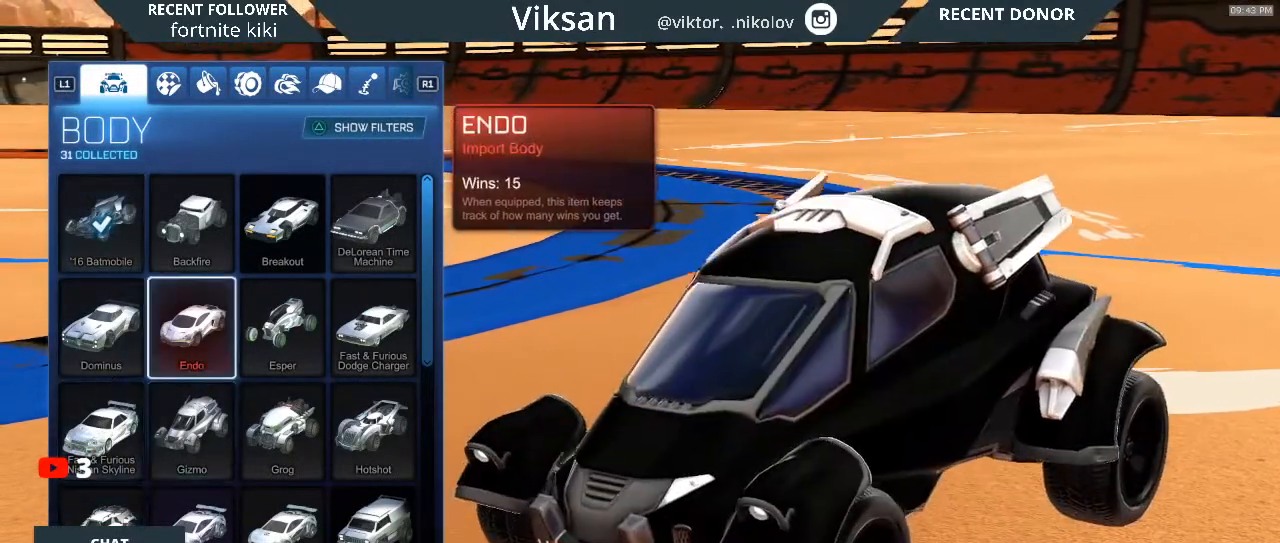
{"buttons": [], "left_stick": "center", "right_stick": "center", "events": [[67, "left_stick", "down"], [183, "left_stick", "center"]]}
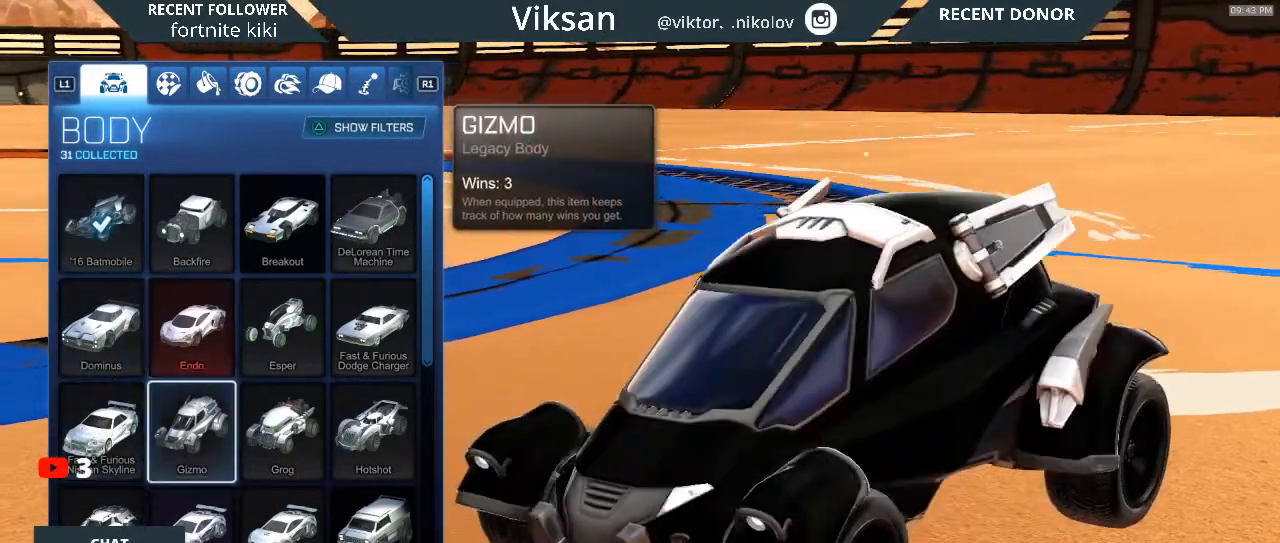
{"buttons": [], "left_stick": "down", "right_stick": "center", "events": [[33, "left_stick", "down"], [200, "left_stick", "center"], [267, "left_stick", "down"], [417, "left_stick", "center"], [500, "left_stick", "down"]]}
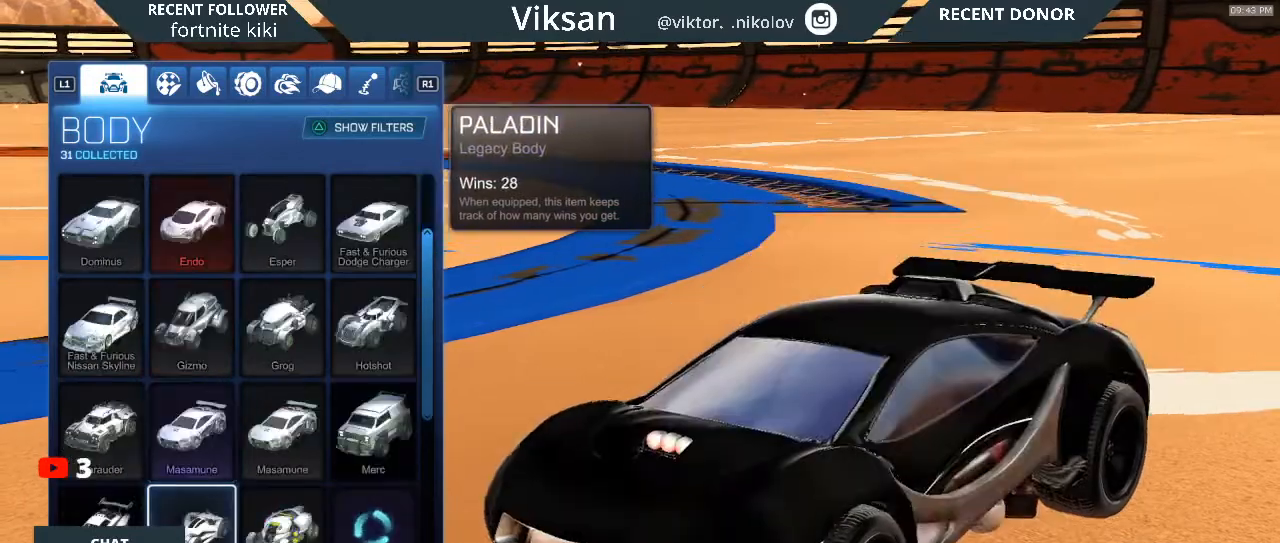
{"buttons": [], "left_stick": "up", "right_stick": "center", "events": [[117, "left_stick", "center"], [367, "left_stick", "up"]]}
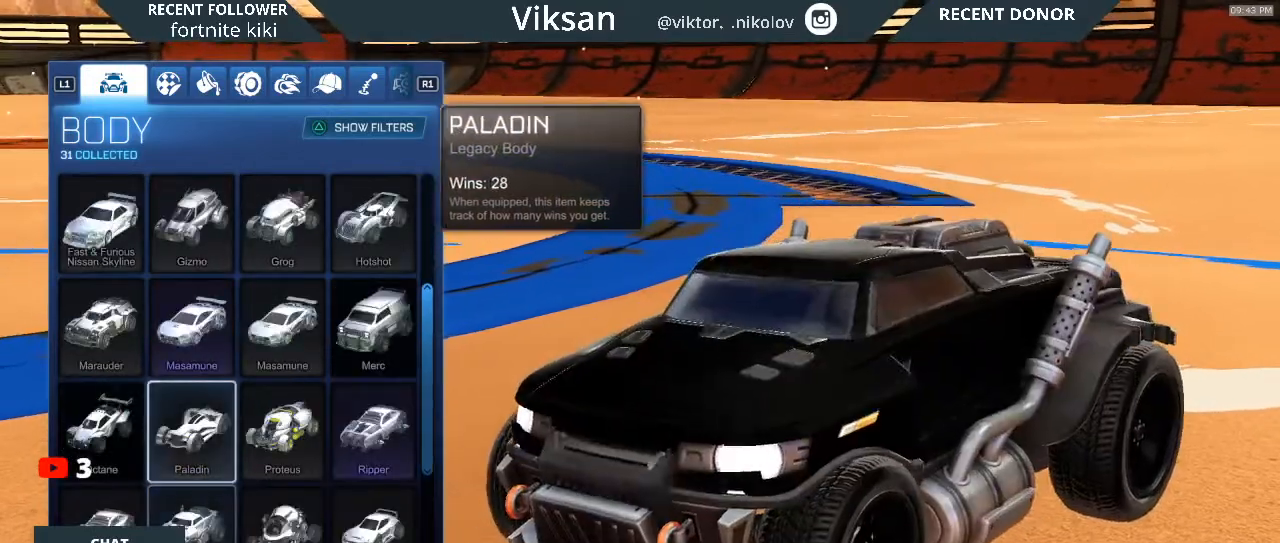
{"buttons": [], "left_stick": "right", "right_stick": "center", "events": [[217, "left_stick", "center"], [383, "left_stick", "right"]]}
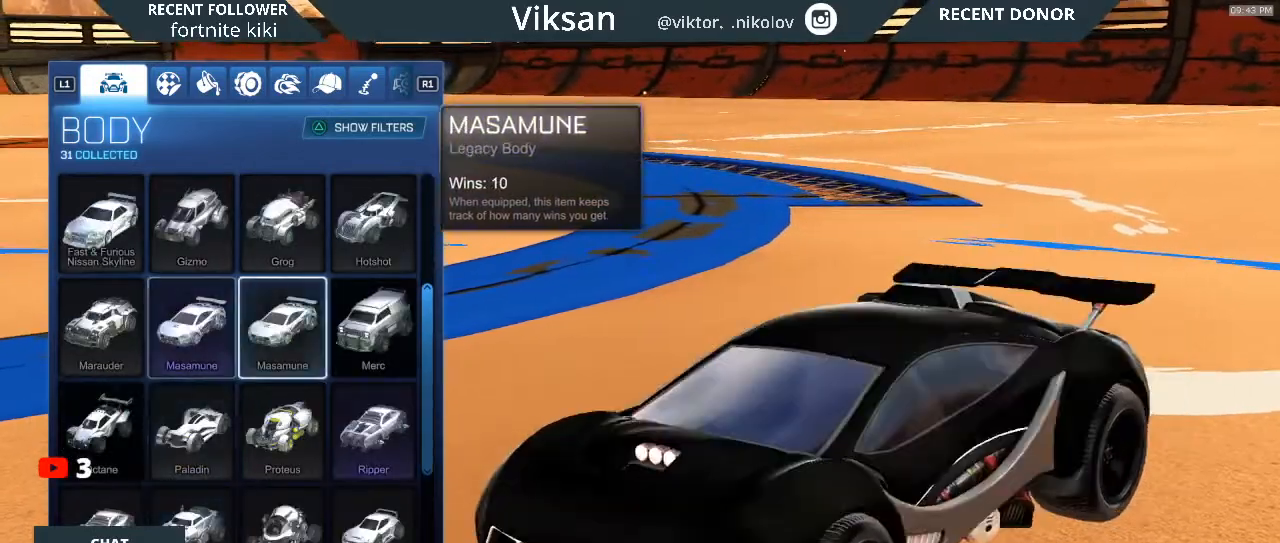
{"buttons": [], "left_stick": "center", "right_stick": "center", "events": [[33, "left_stick", "center"], [117, "left_stick", "right"], [217, "left_stick", "center"]]}
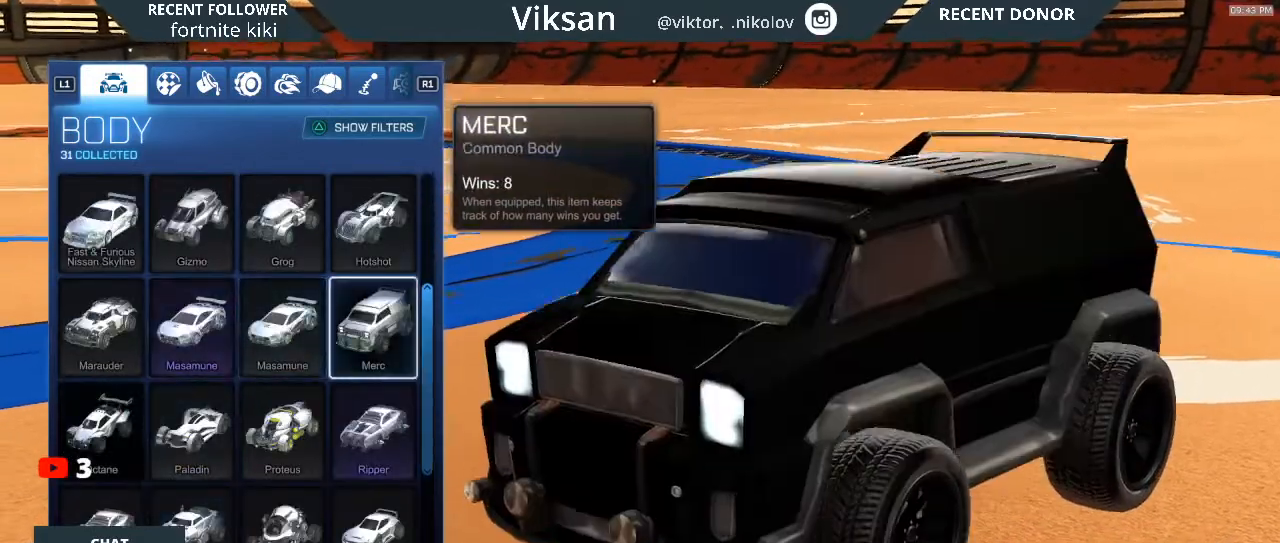
{"buttons": [], "left_stick": "center", "right_stick": "center", "events": [[150, "CROSS", "down"], [233, "CROSS", "up"]]}
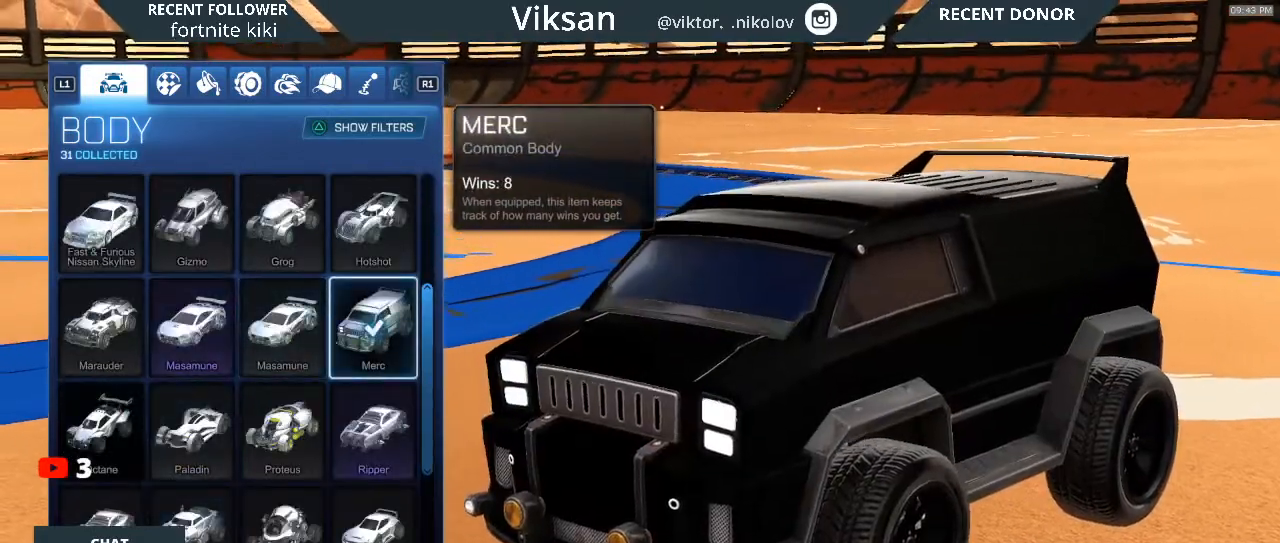
{"buttons": [], "left_stick": "center", "right_stick": "center", "events": [[50, "CIRCLE", "down"], [150, "CIRCLE", "up"]]}
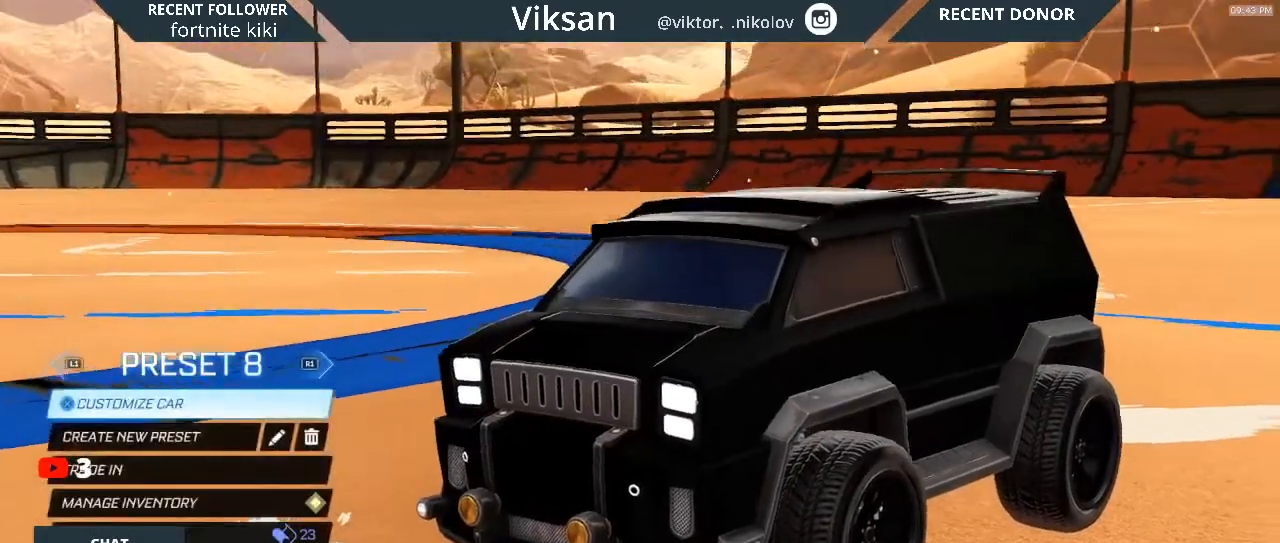
{"buttons": [], "left_stick": "center", "right_stick": "center", "events": [[117, "CIRCLE", "down"], [200, "CIRCLE", "up"]]}